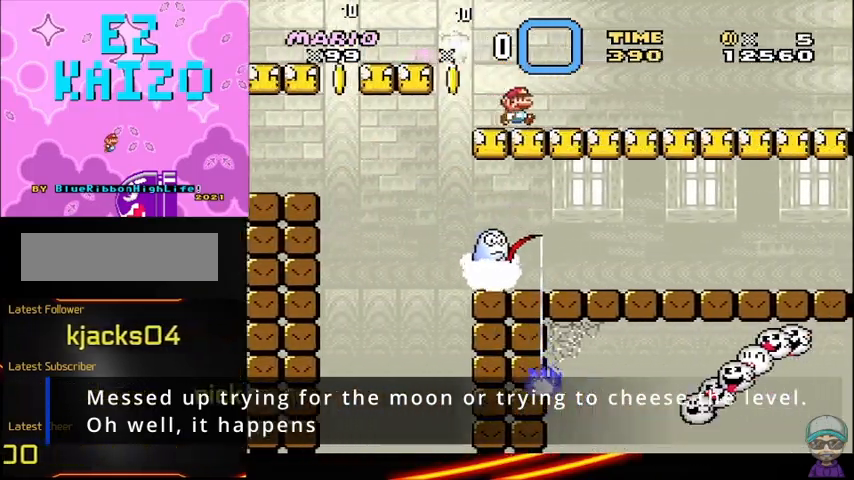
Gameplay with a controller (Nintendo layout); each line is a JSON object with the inputs held at the frame after it. "events" lists button and stick changes between this image and that frame as [ms after this image, input, new state], when the widget could be followed in between. Not read: DPAD_RIGHT L3 R3.
{"buttons": ["X"], "events": [[417, "A", "up"]]}
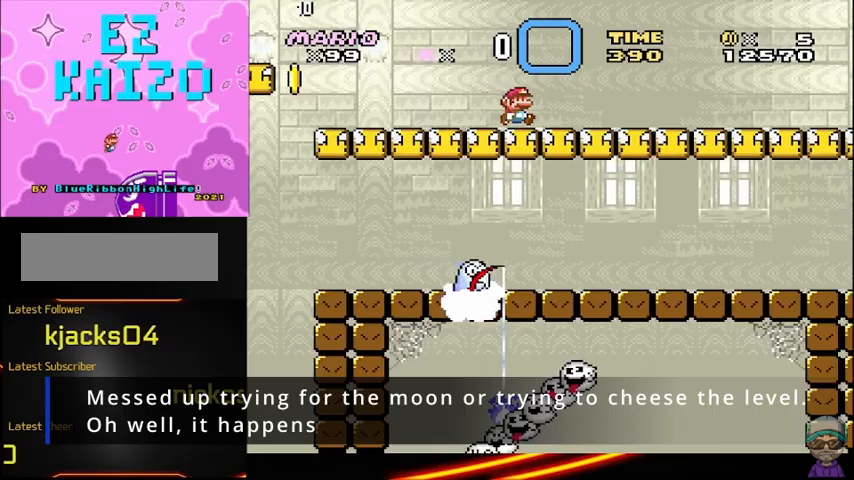
{"buttons": ["X"], "events": []}
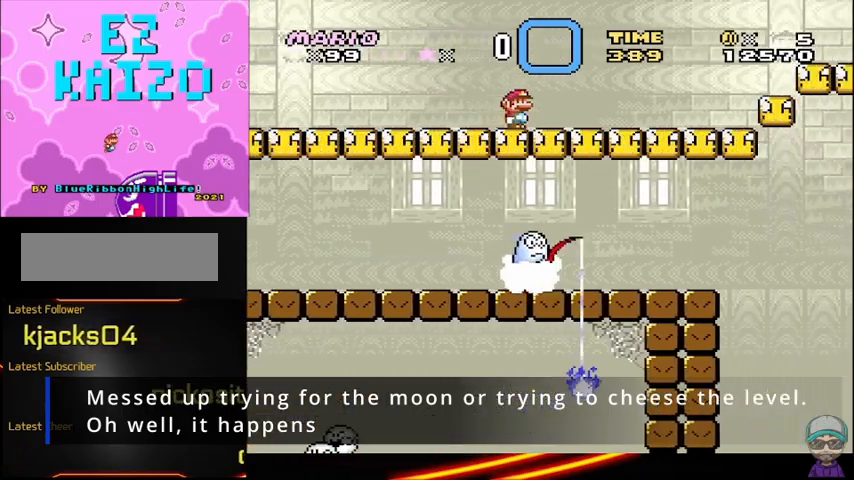
{"buttons": ["A", "X"], "events": [[333, "A", "down"]]}
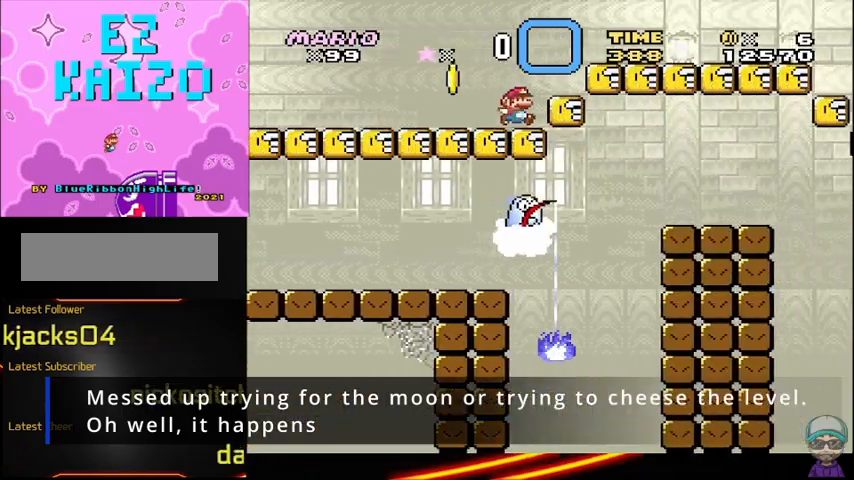
{"buttons": ["A", "X"], "events": [[125, "A", "up"], [458, "A", "down"]]}
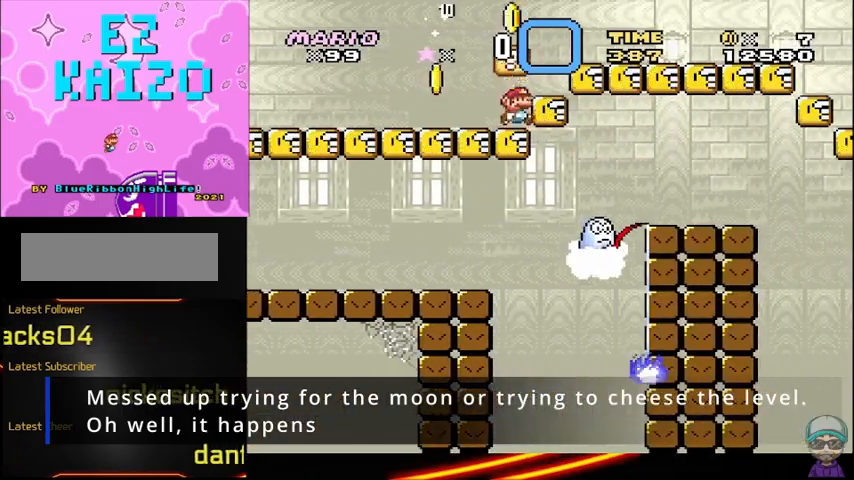
{"buttons": ["X", "DPAD_LEFT"], "events": [[375, "A", "up"], [458, "DPAD_LEFT", "down"]]}
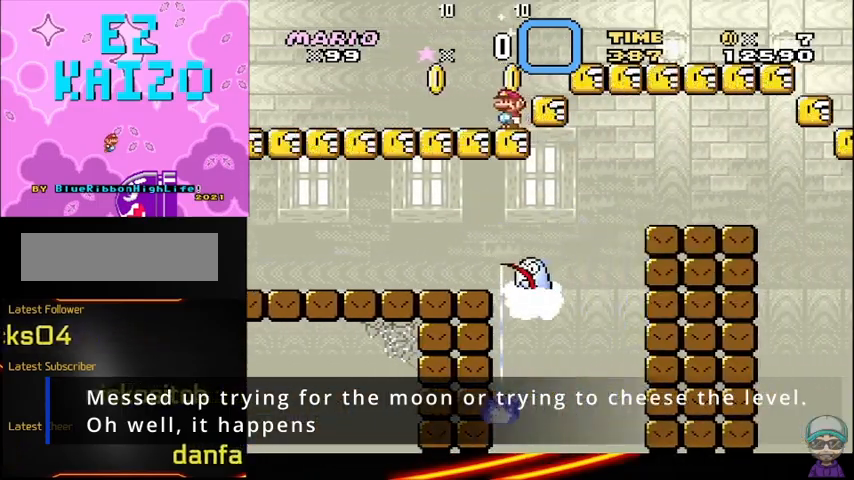
{"buttons": ["X"], "events": [[125, "A", "down"], [333, "A", "up"], [333, "DPAD_LEFT", "up"]]}
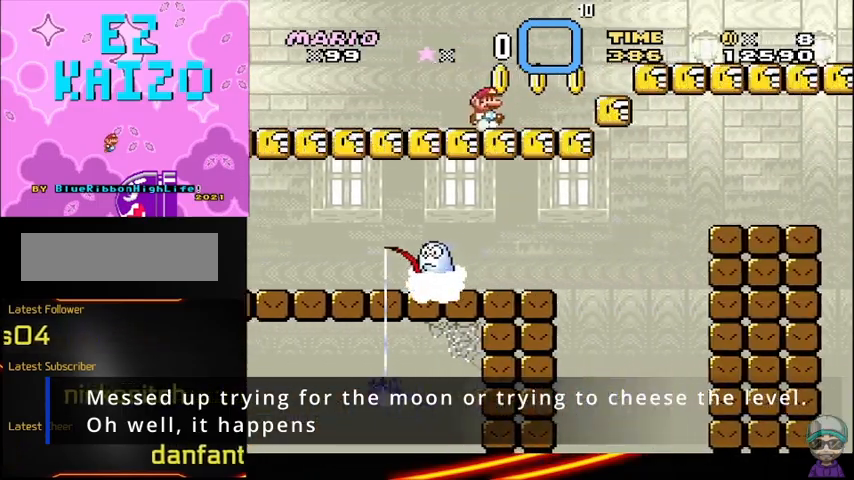
{"buttons": ["X"], "events": [[125, "A", "down"], [333, "A", "up"]]}
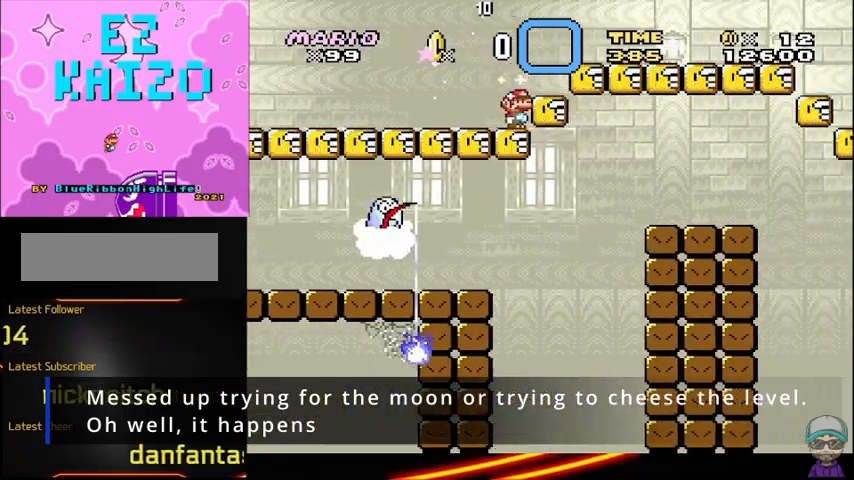
{"buttons": ["A", "X"], "events": [[83, "A", "down"]]}
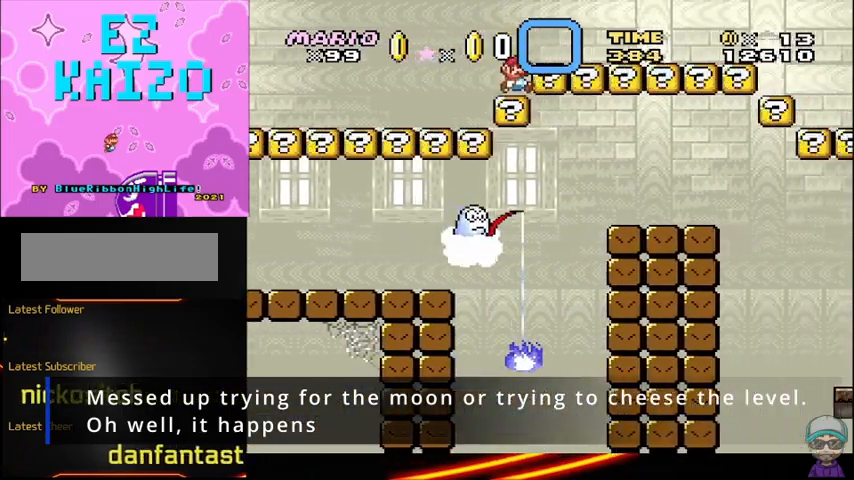
{"buttons": ["A", "X"], "events": [[42, "A", "up"], [83, "A", "down"], [333, "A", "up"], [458, "A", "down"]]}
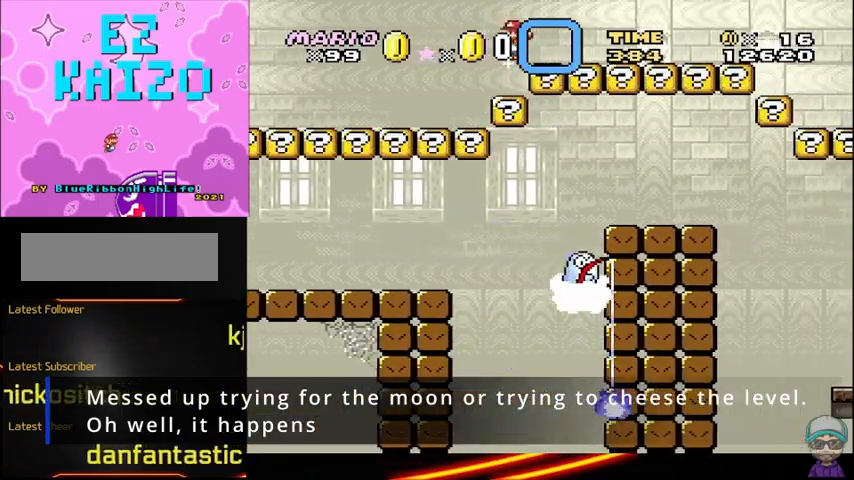
{"buttons": ["X"], "events": [[125, "A", "up"], [292, "A", "down"], [500, "A", "up"]]}
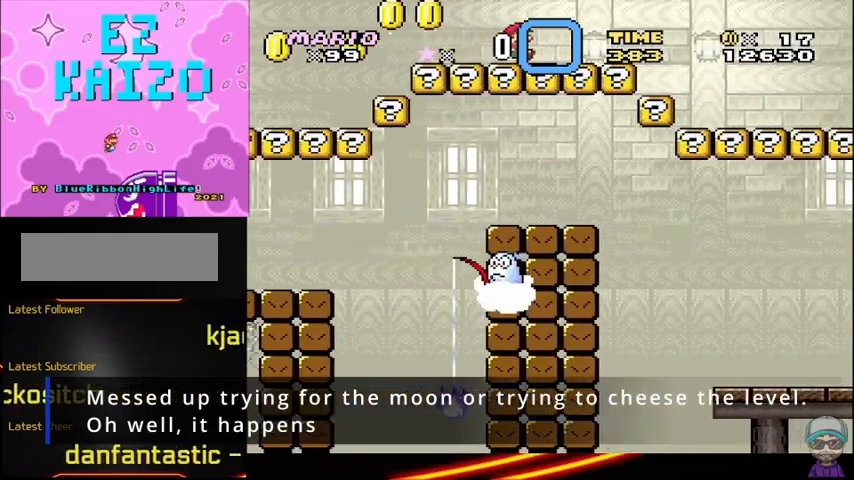
{"buttons": ["X"], "events": [[250, "A", "down"], [417, "A", "up"]]}
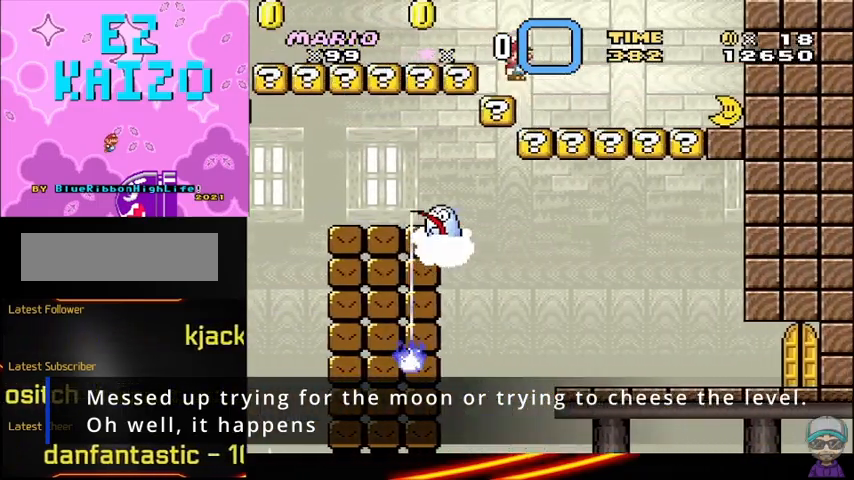
{"buttons": ["X"], "events": []}
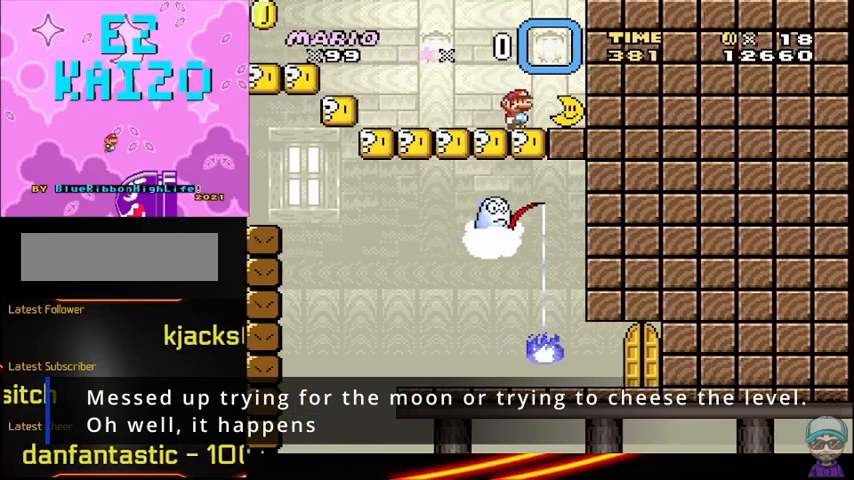
{"buttons": ["X"], "events": []}
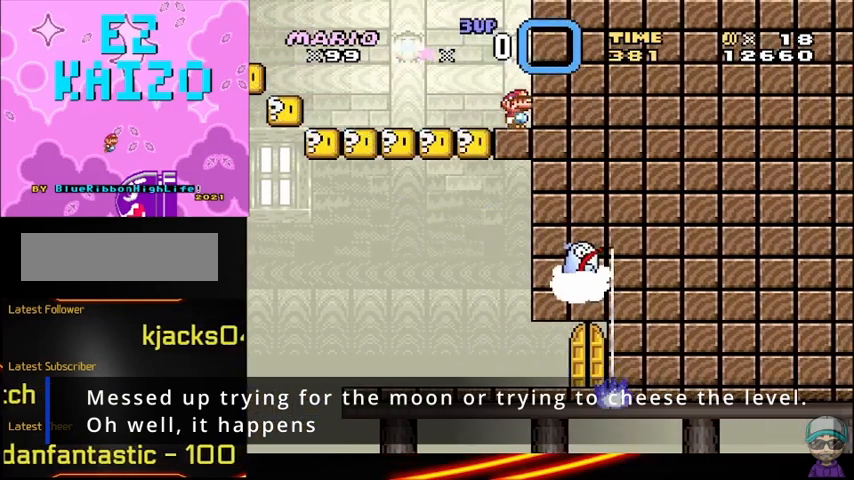
{"buttons": ["X"], "events": []}
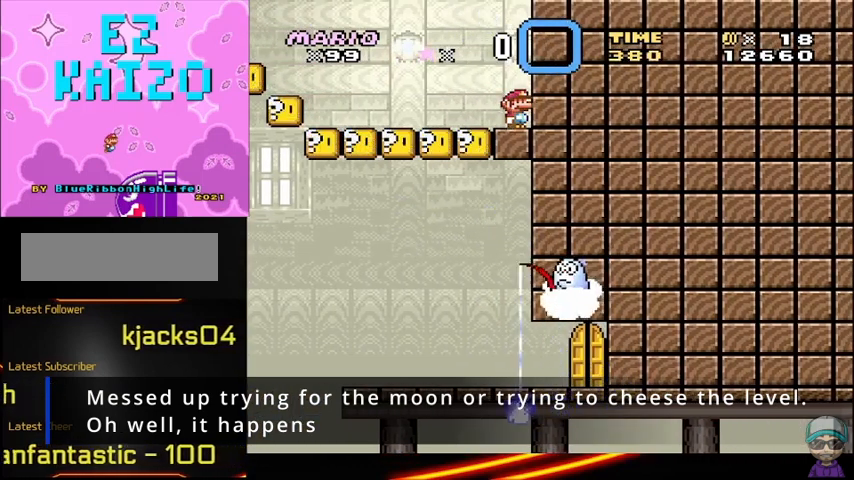
{"buttons": ["X"], "events": []}
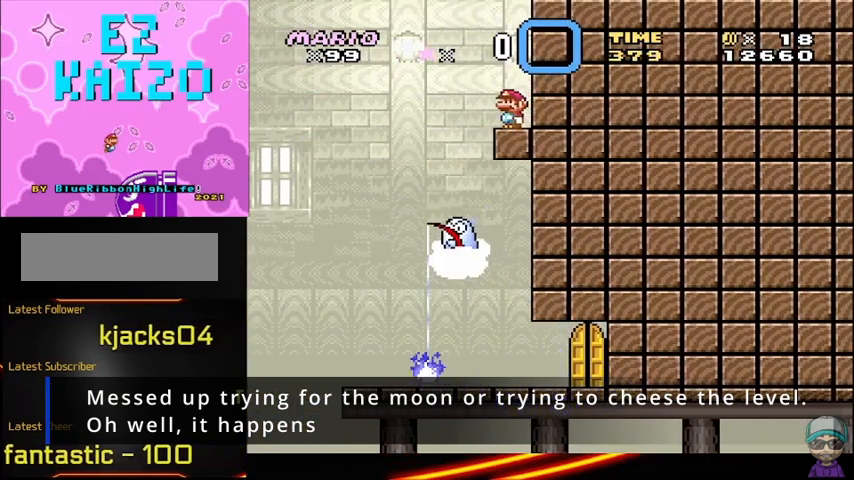
{"buttons": ["X"], "events": []}
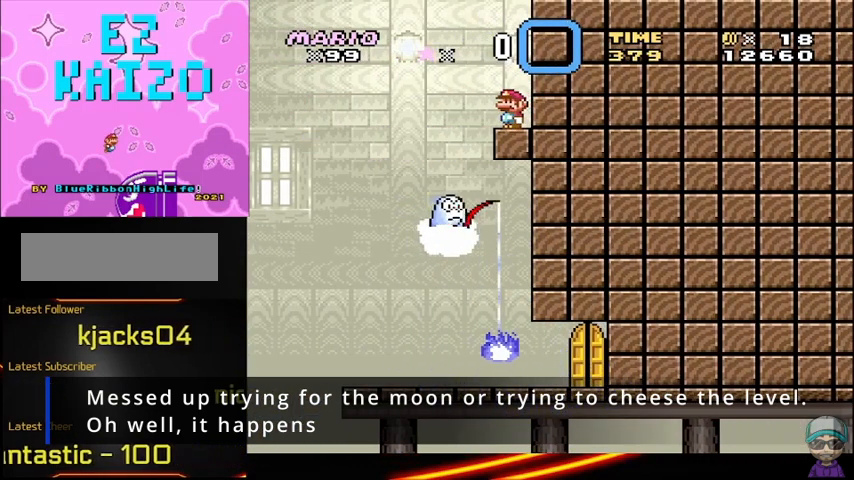
{"buttons": ["X"], "events": [[292, "A", "down"], [375, "DPAD_LEFT", "down"], [417, "A", "up"], [500, "DPAD_LEFT", "up"]]}
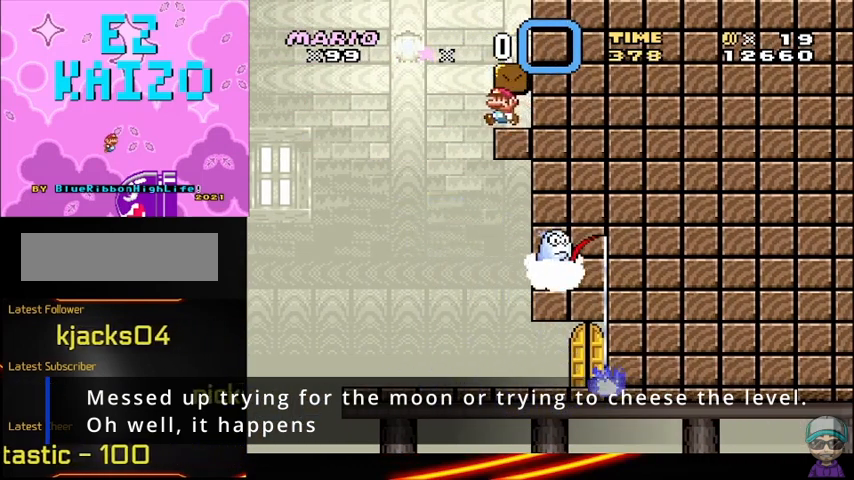
{"buttons": ["X"], "events": []}
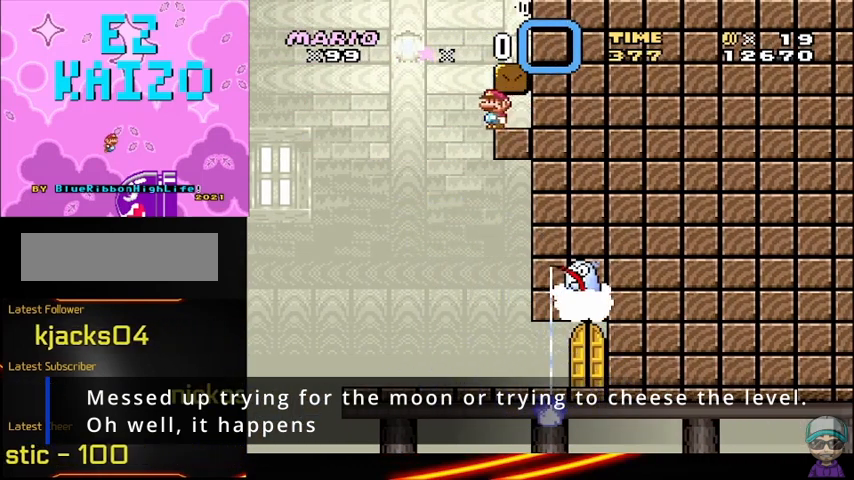
{"buttons": ["X"], "events": []}
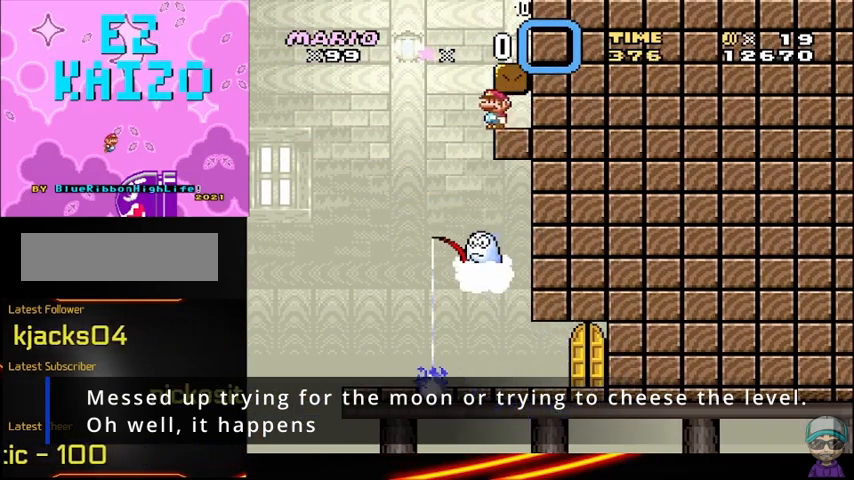
{"buttons": ["X"], "events": [[375, "DPAD_LEFT", "down"], [458, "DPAD_LEFT", "up"]]}
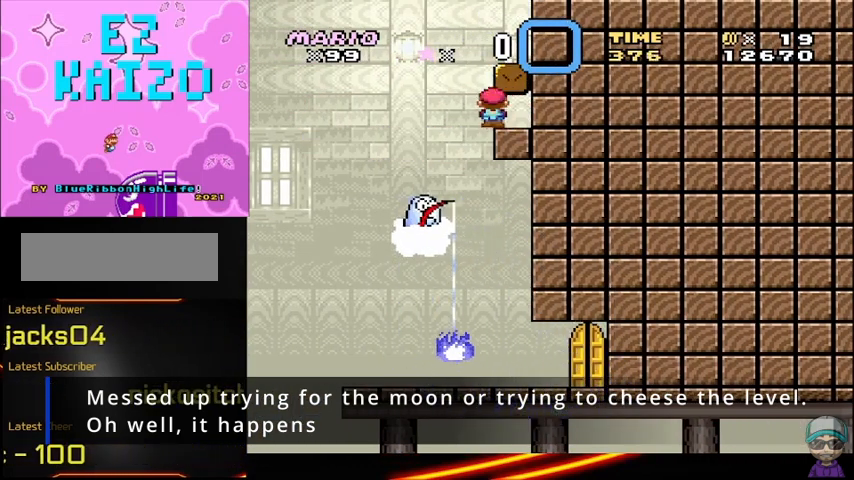
{"buttons": ["X"], "events": [[42, "A", "down"], [458, "A", "up"]]}
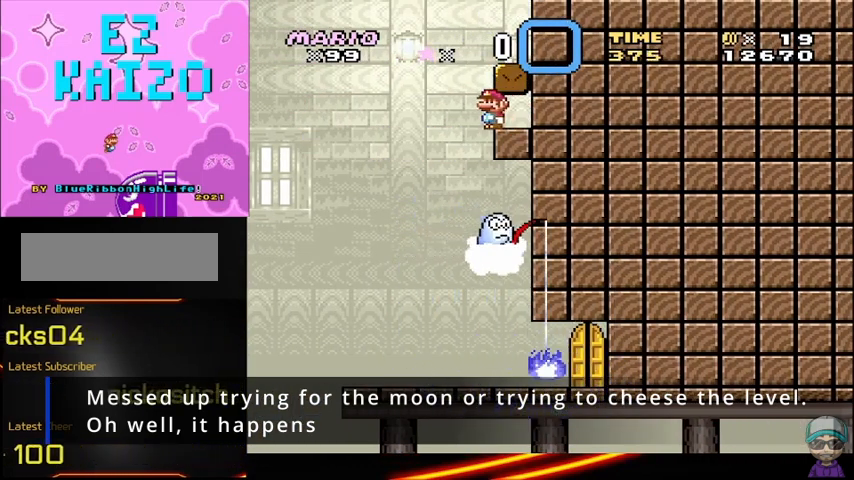
{"buttons": ["A", "X"], "events": [[333, "DPAD_LEFT", "down"], [417, "A", "down"], [500, "DPAD_LEFT", "up"]]}
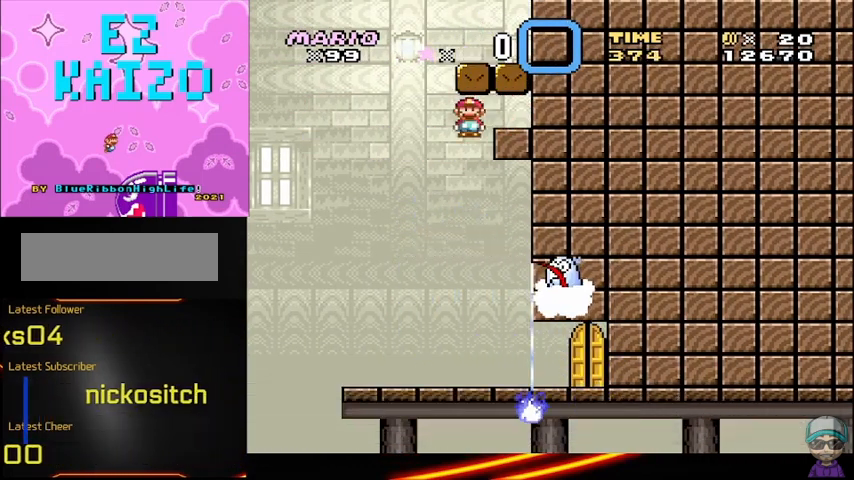
{"buttons": ["X", "DPAD_LEFT"], "events": [[333, "A", "up"], [375, "DPAD_LEFT", "down"]]}
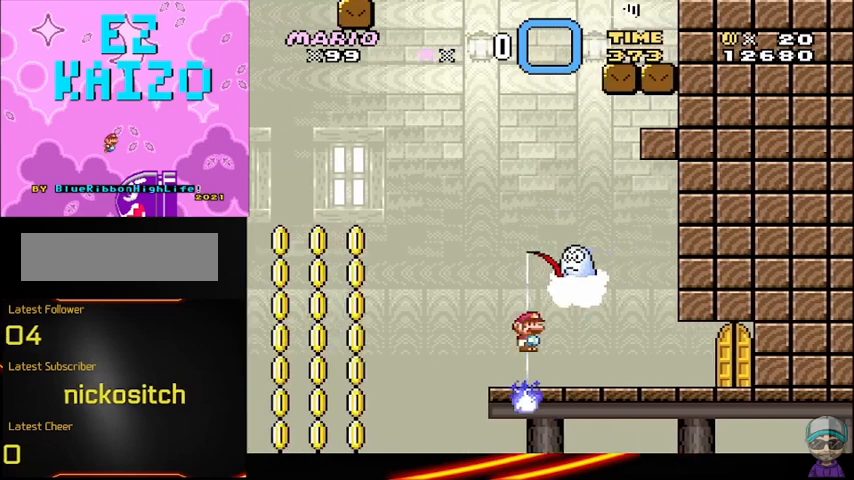
{"buttons": [], "events": [[83, "DPAD_LEFT", "up"], [208, "A", "down"], [375, "A", "up"], [417, "X", "up"]]}
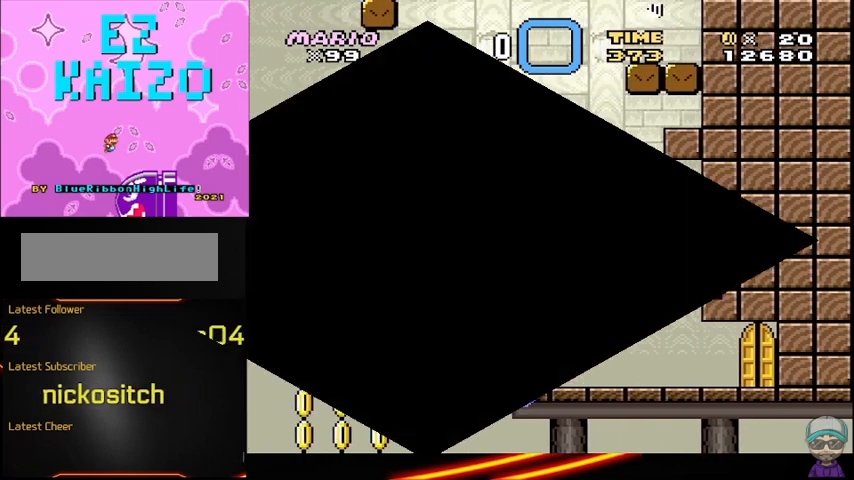
{"buttons": ["Y"], "events": [[292, "Y", "down"]]}
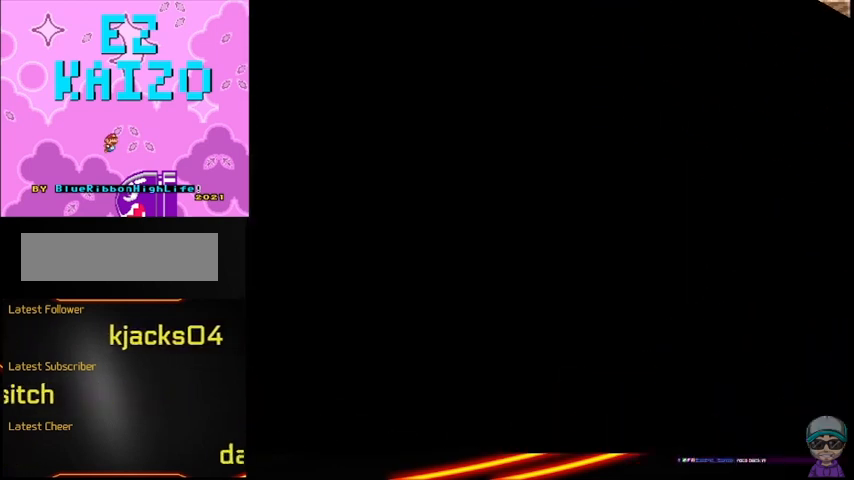
{"buttons": ["Y"], "events": []}
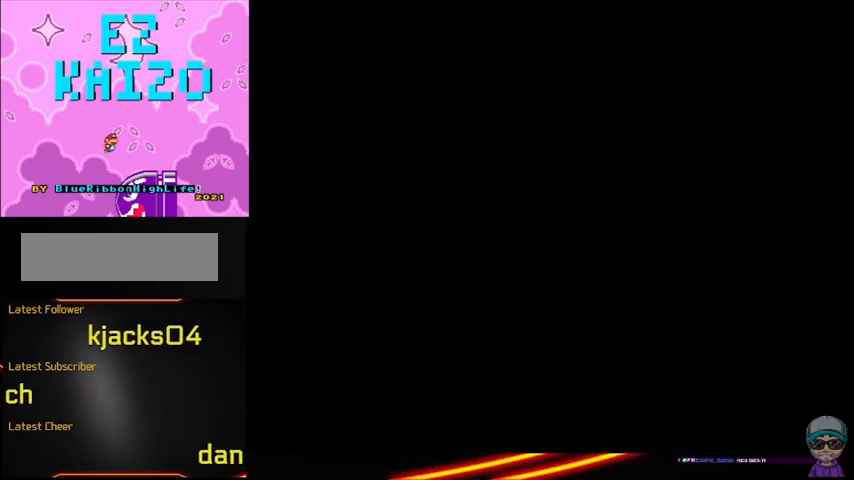
{"buttons": ["Y"], "events": []}
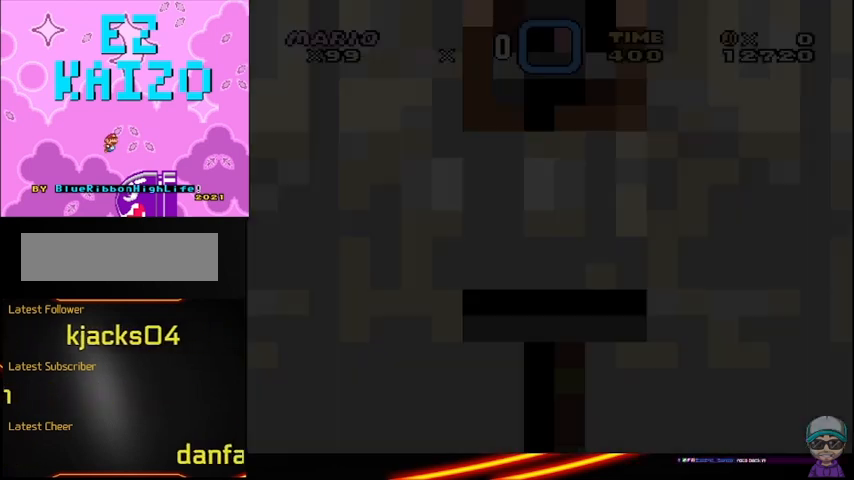
{"buttons": ["Y"], "events": []}
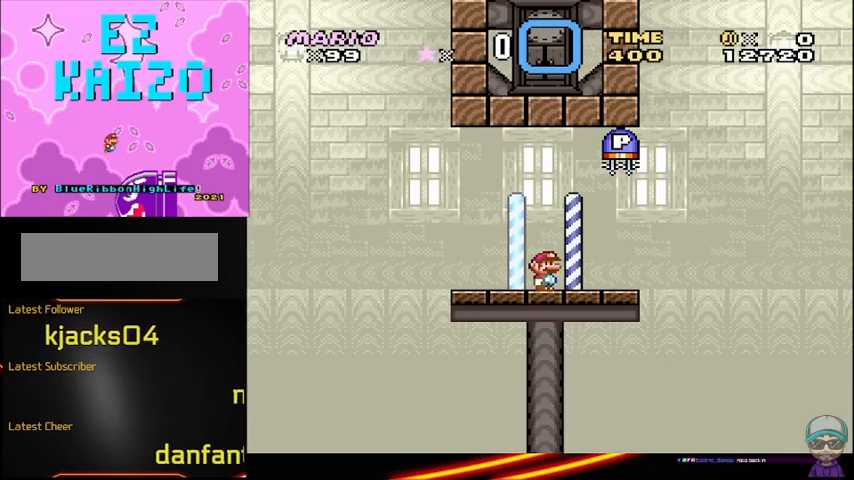
{"buttons": ["B", "Y"], "events": [[167, "B", "down"]]}